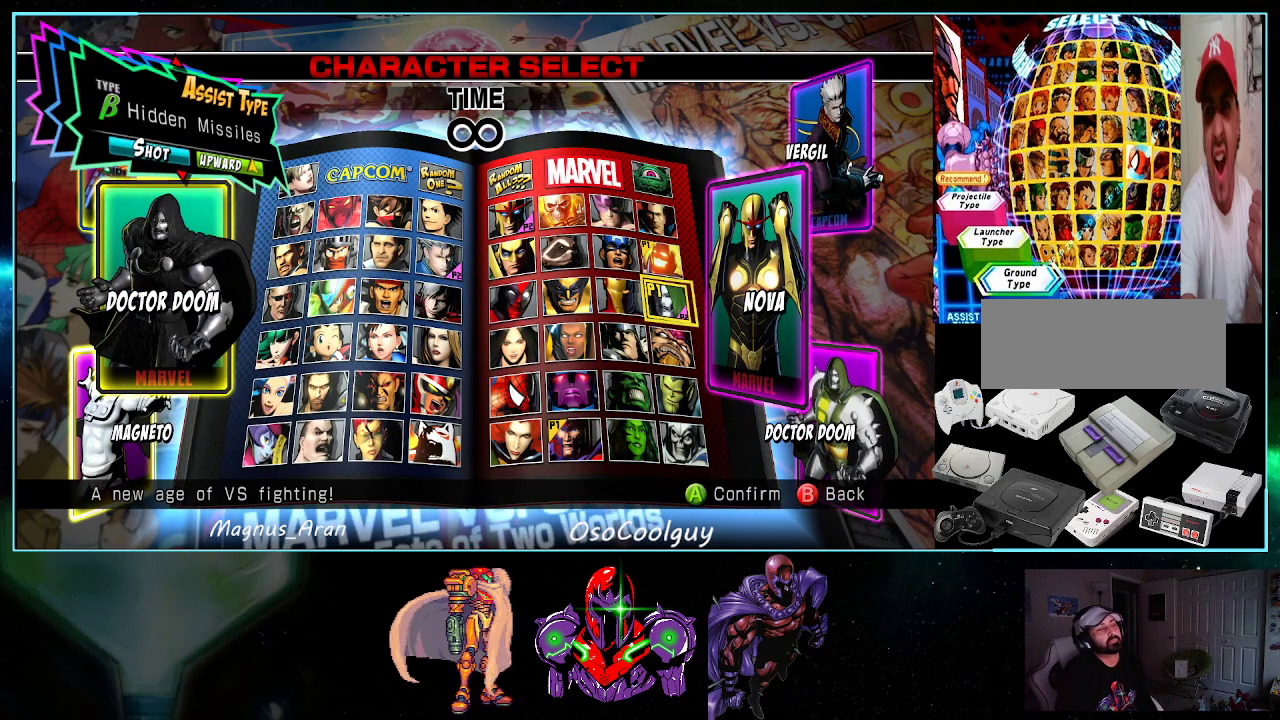
Gameplay with a controller (Nintendo layout); each line is a JSON object with the inputs held at the frame after it. "events" lists button and stick changes between this image and that frame as [ms after this image, input, new state], when the widget could be followed in between. Not read: L3 R3.
{"buttons": [], "events": [[267, "A", "down"], [483, "A", "up"]]}
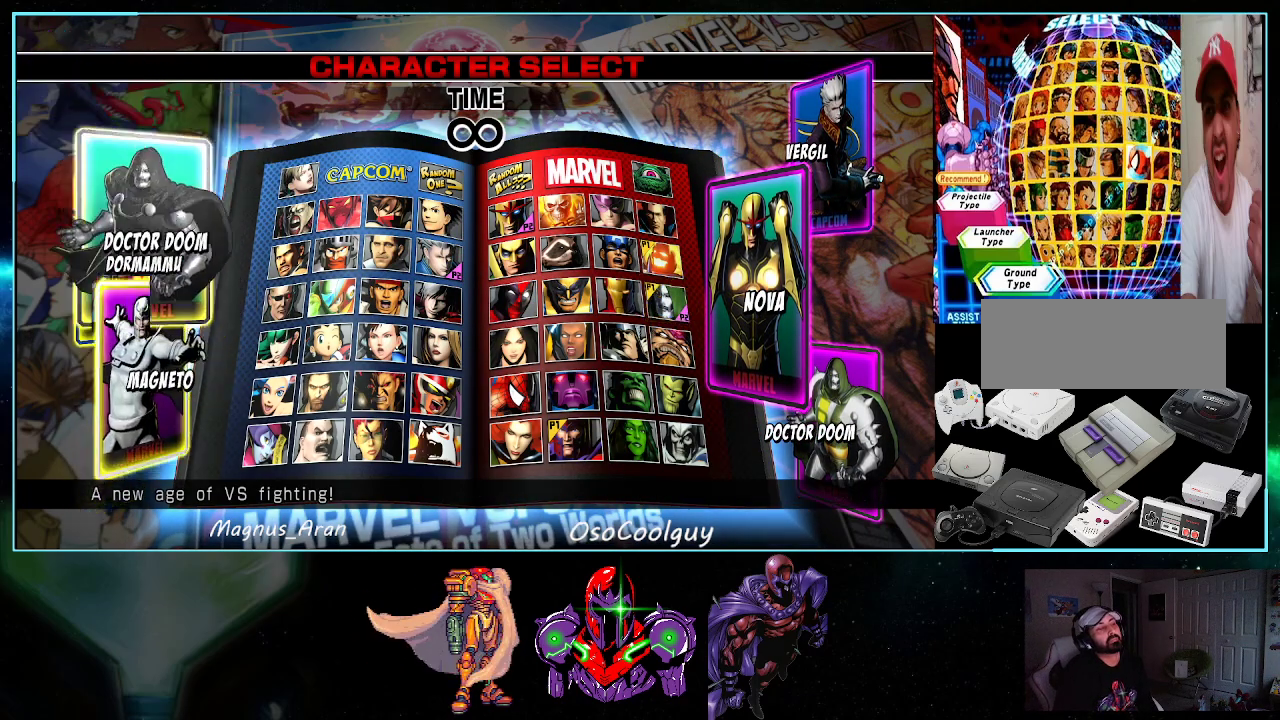
{"buttons": [], "events": []}
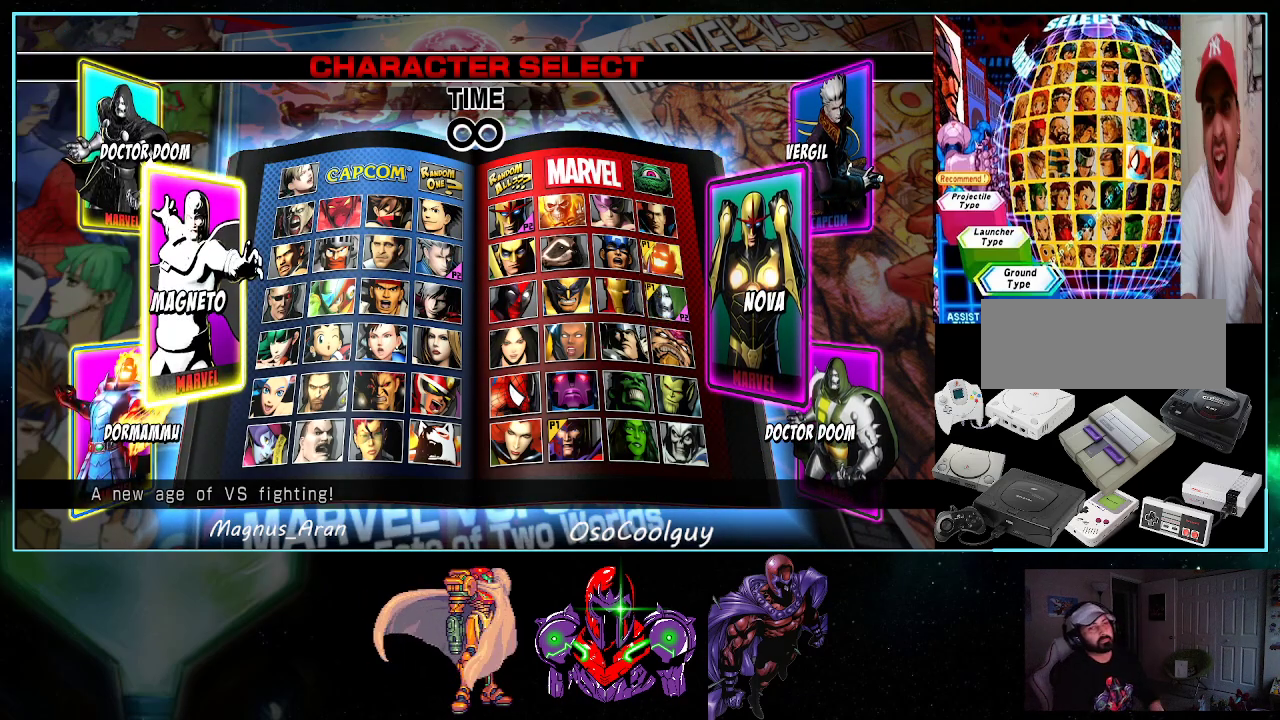
{"buttons": [], "events": []}
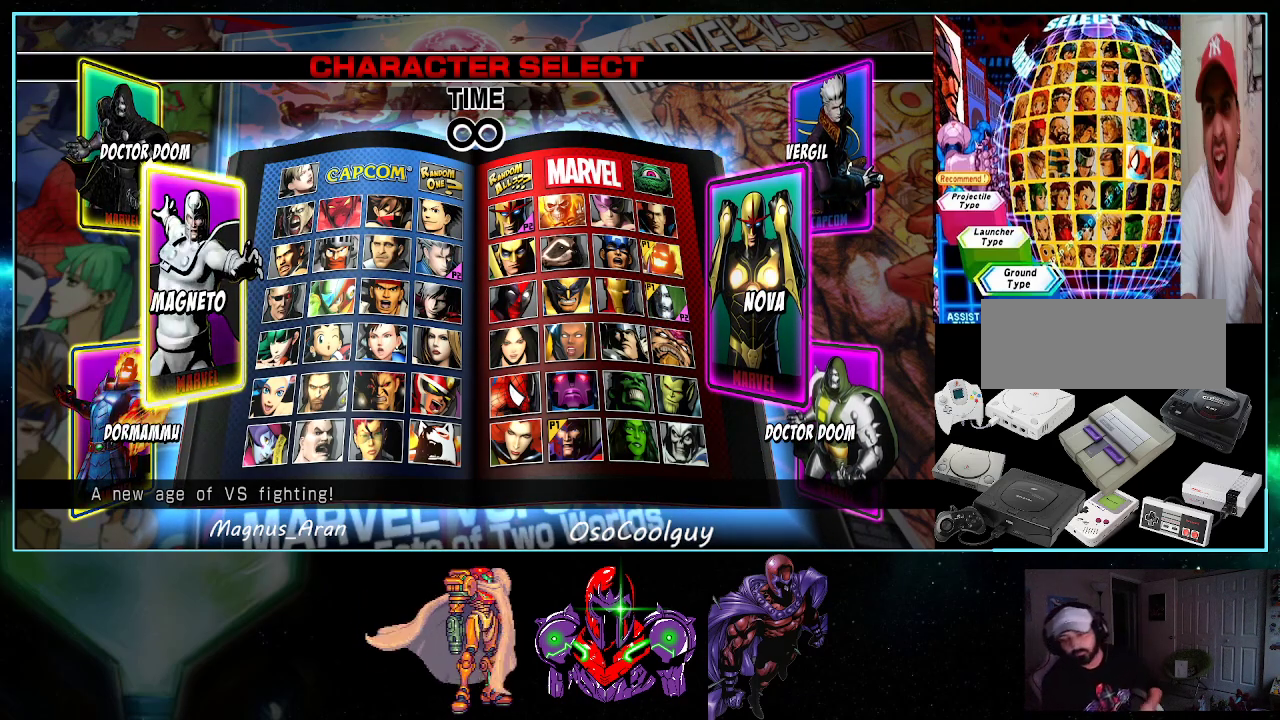
{"buttons": [], "events": []}
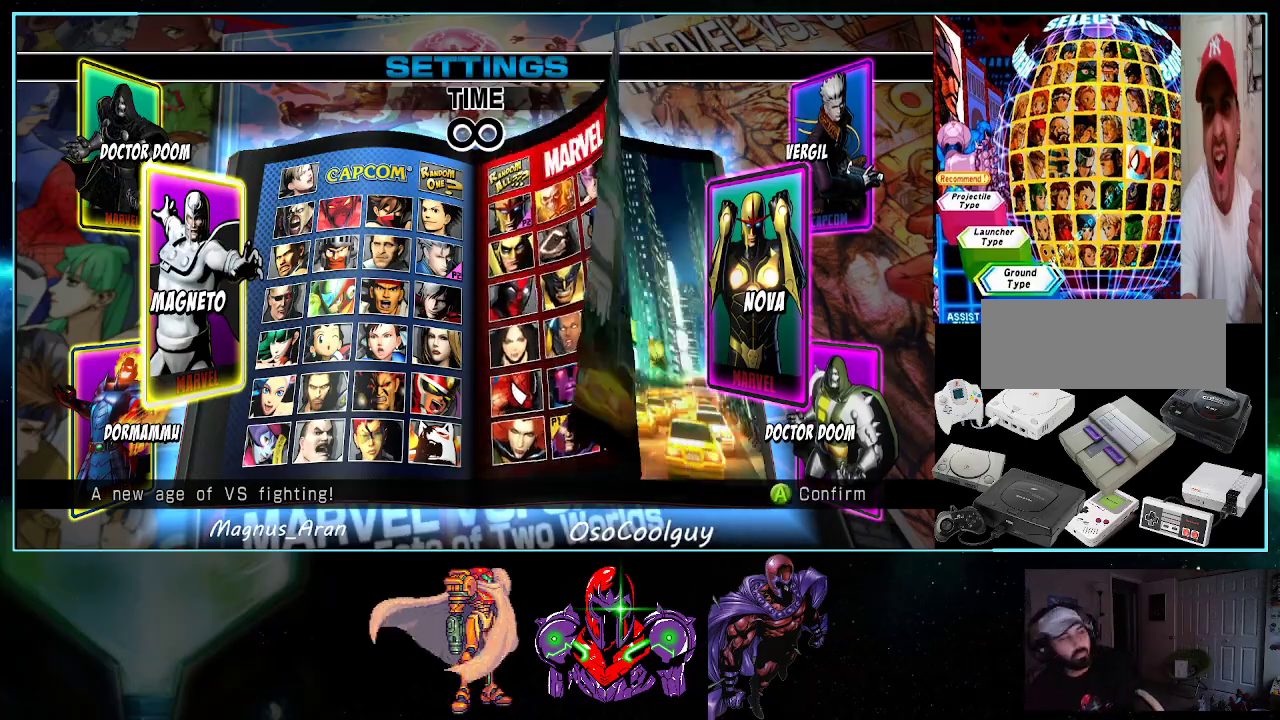
{"buttons": [], "events": []}
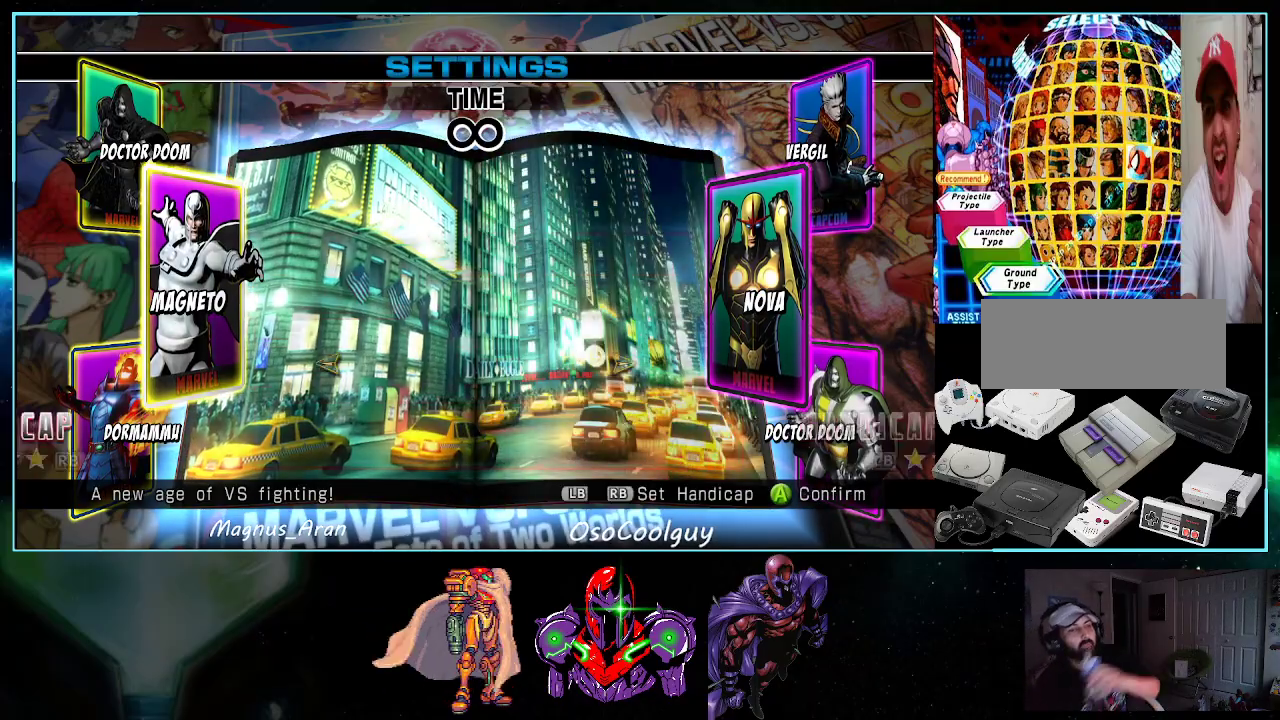
{"buttons": [], "events": [[267, "A", "down"], [400, "A", "up"]]}
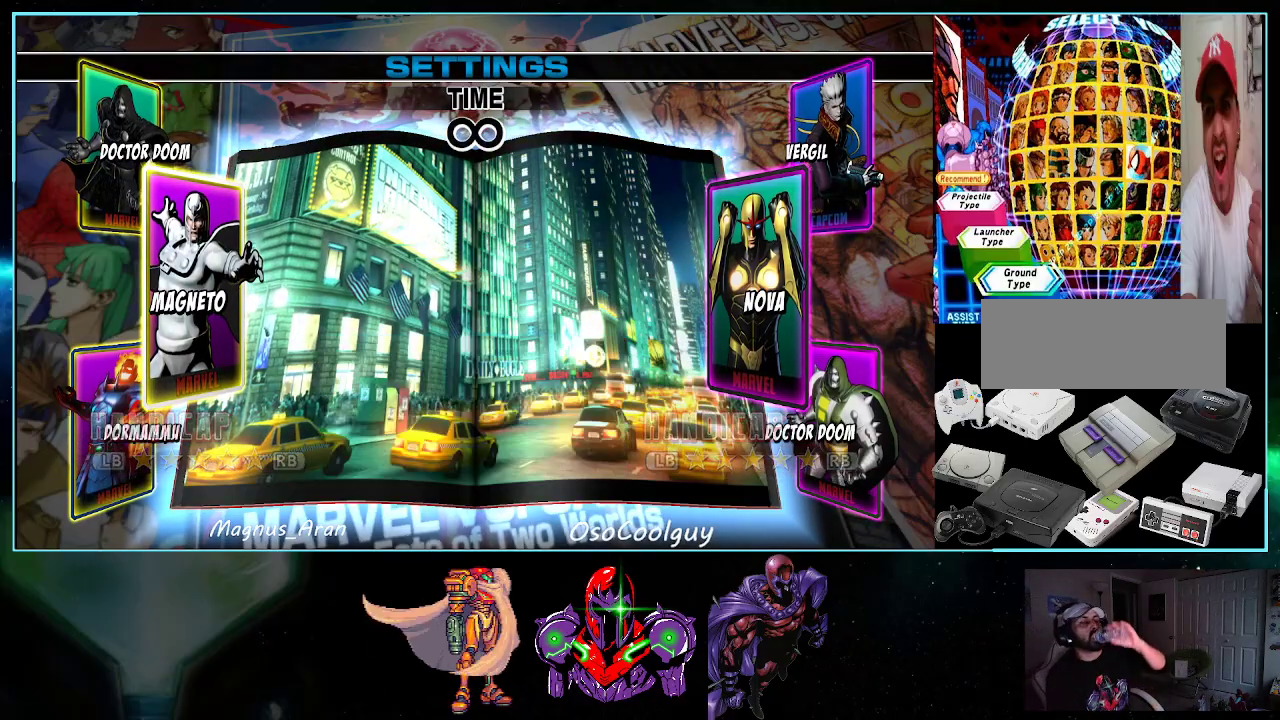
{"buttons": [], "events": []}
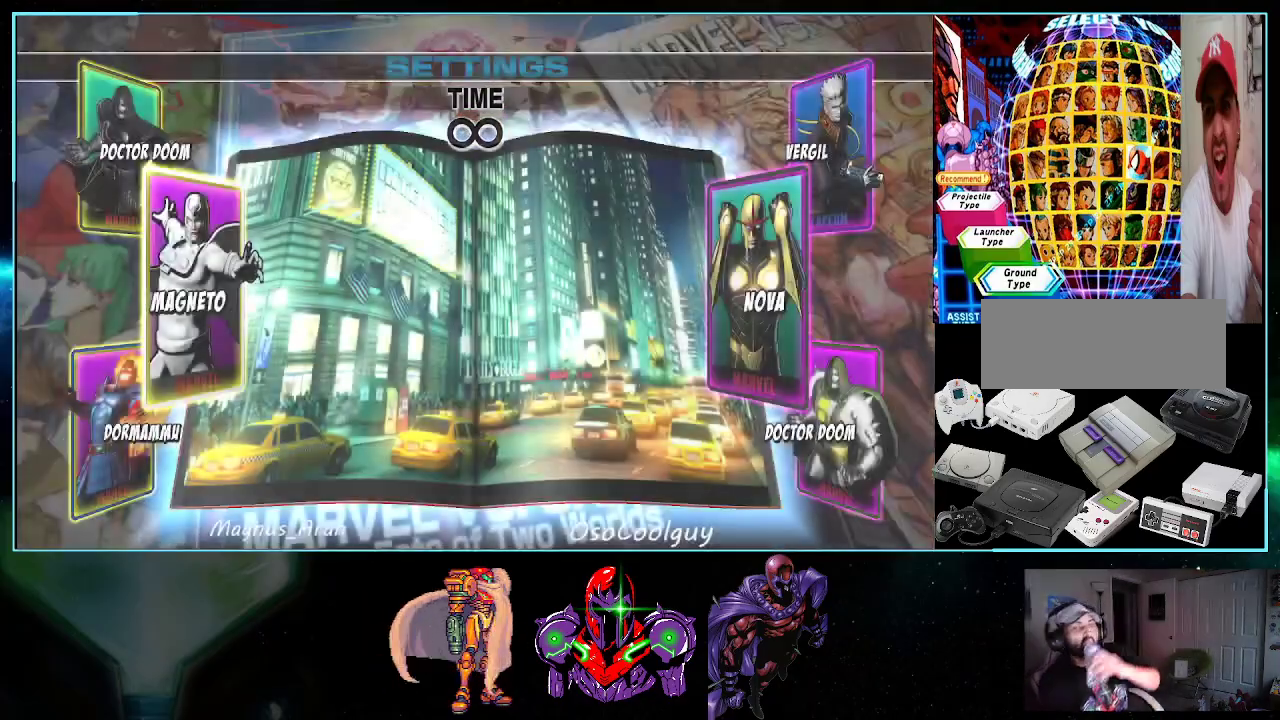
{"buttons": [], "events": []}
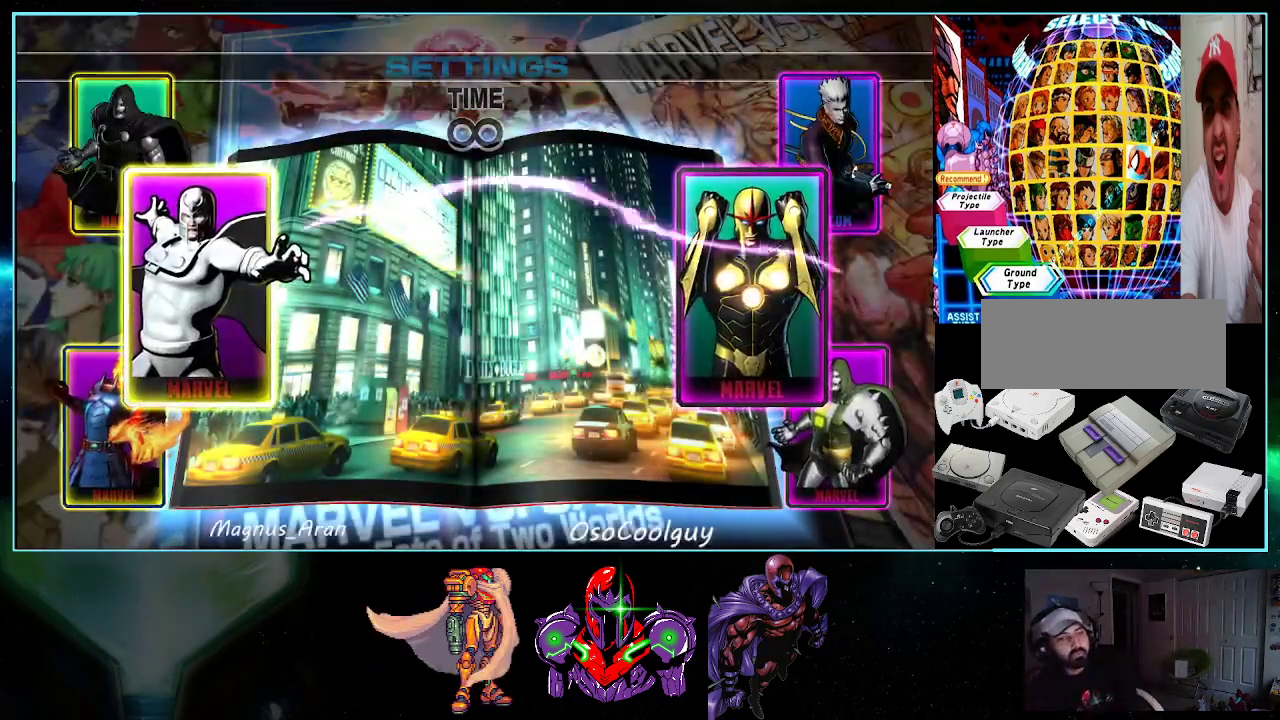
{"buttons": [], "events": []}
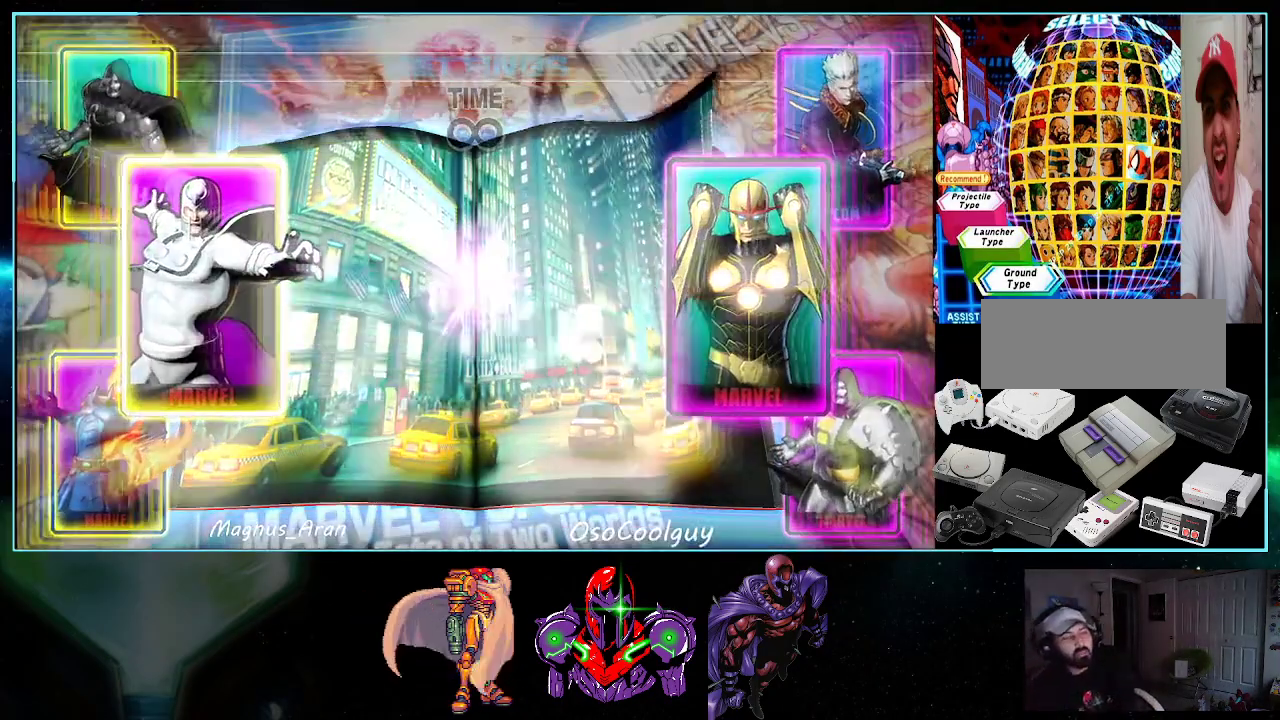
{"buttons": [], "events": []}
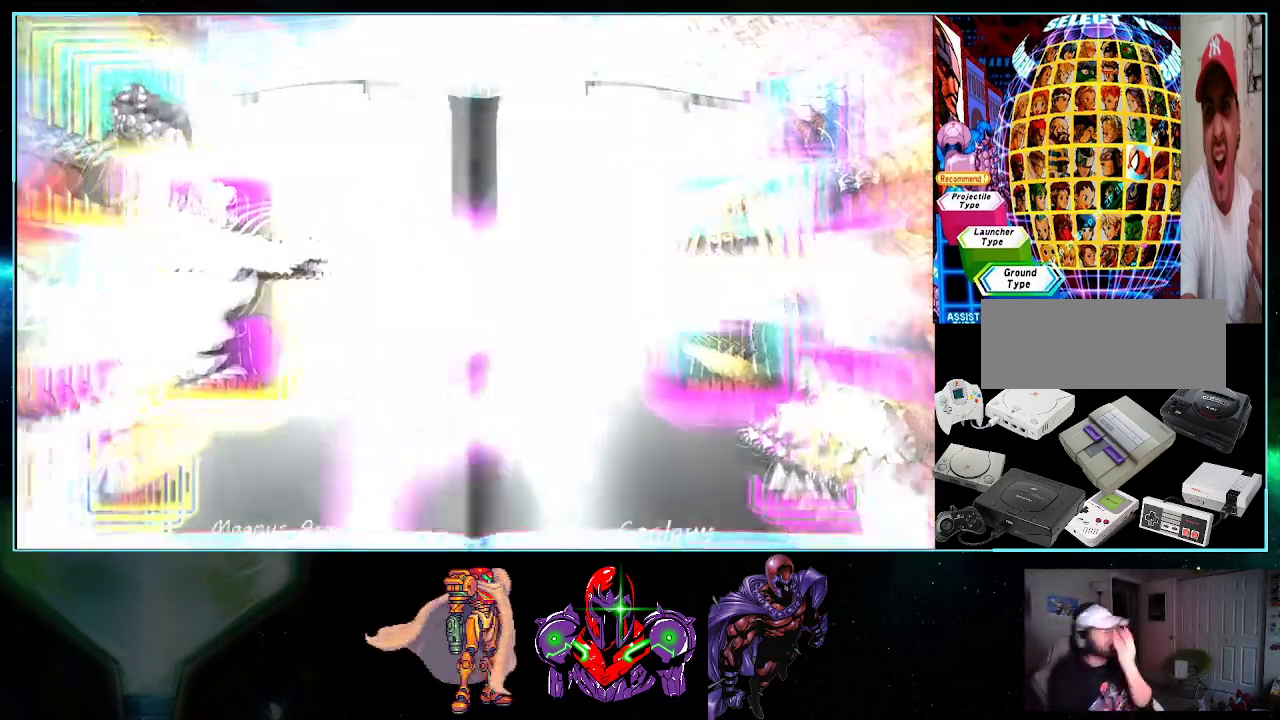
{"buttons": [], "events": []}
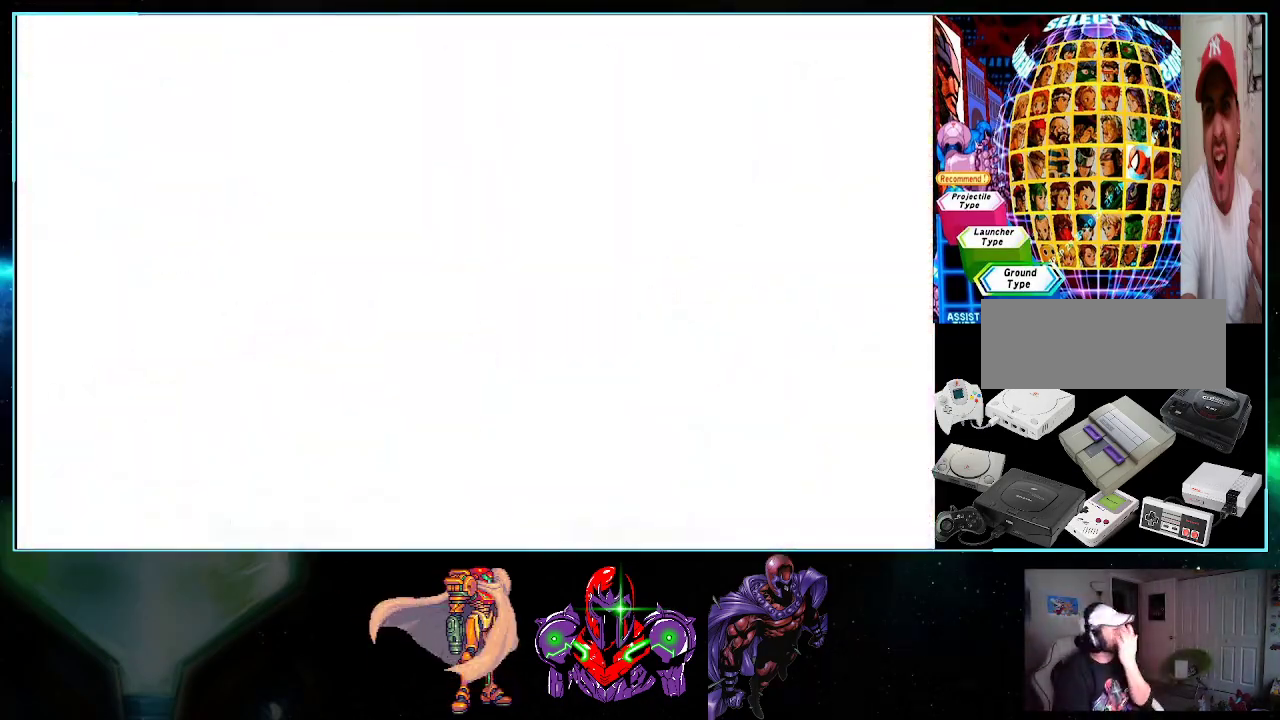
{"buttons": [], "events": []}
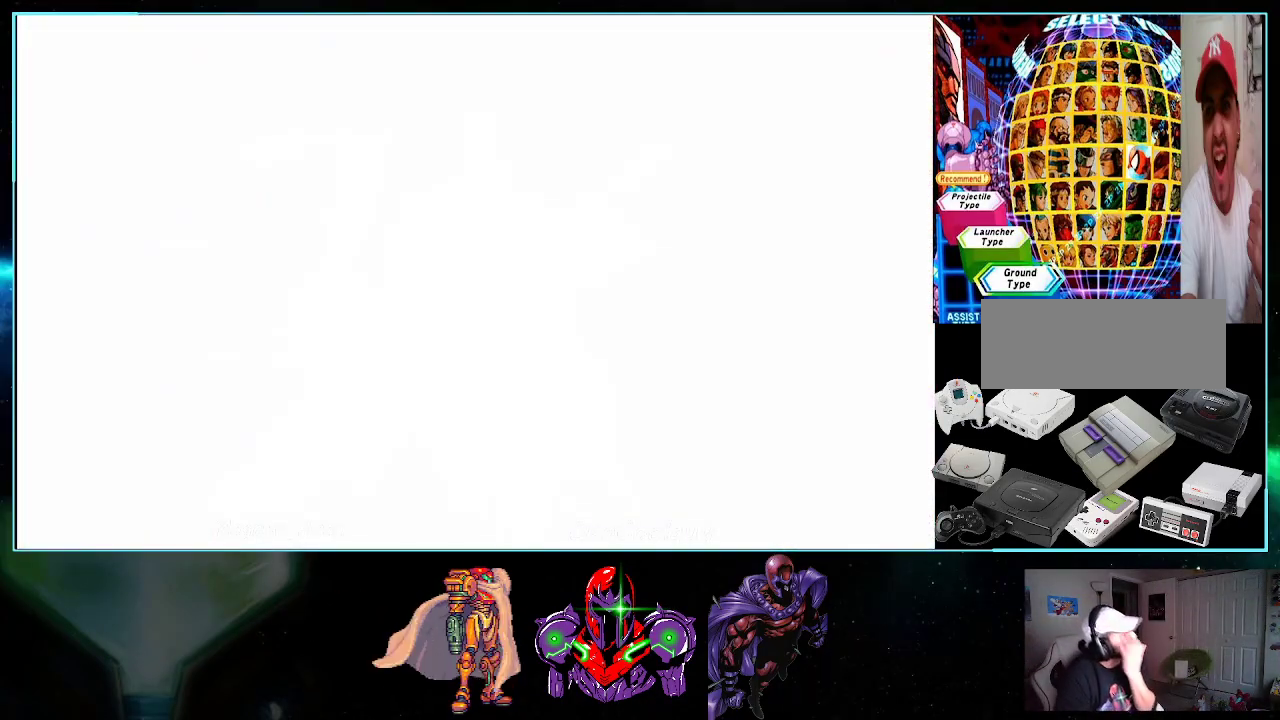
{"buttons": [], "events": []}
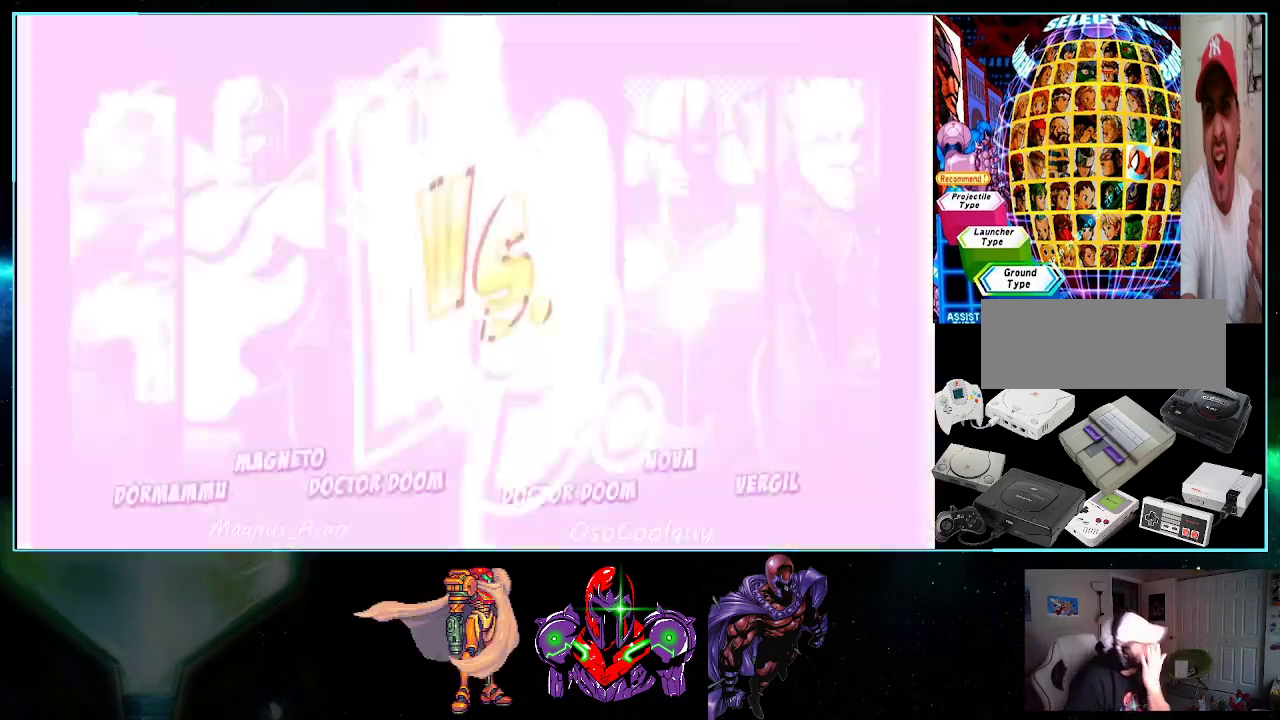
{"buttons": [], "events": []}
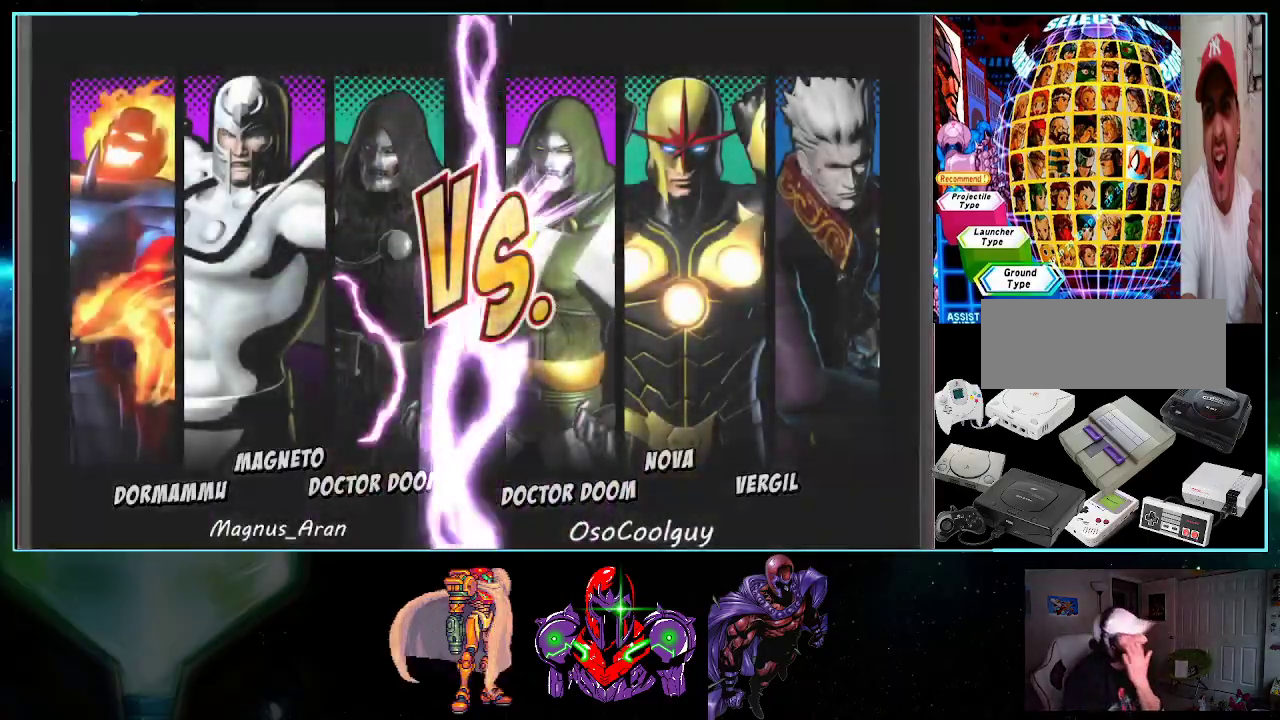
{"buttons": ["A", "X", "Y"], "events": [[367, "A", "down"], [433, "X", "down"], [433, "Y", "down"]]}
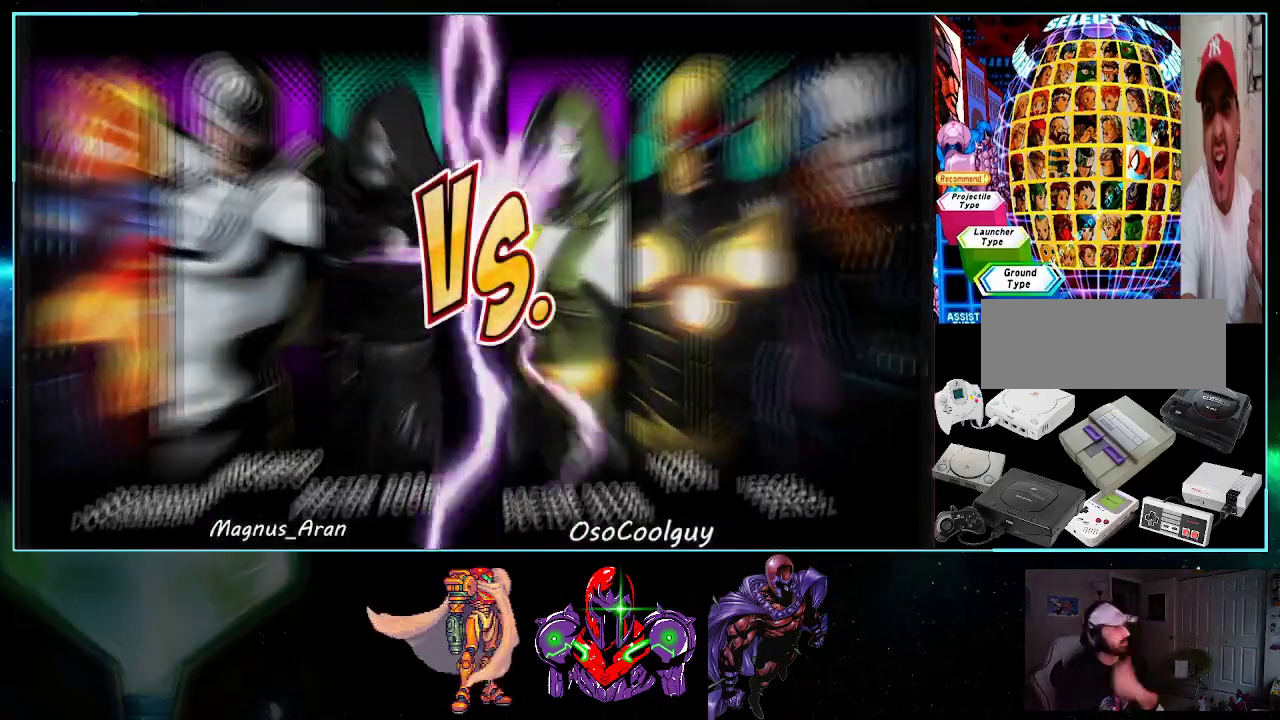
{"buttons": [], "events": [[117, "X", "up"], [133, "Y", "up"], [167, "A", "up"], [233, "A", "down"], [267, "B", "down"], [433, "A", "up"], [433, "B", "up"]]}
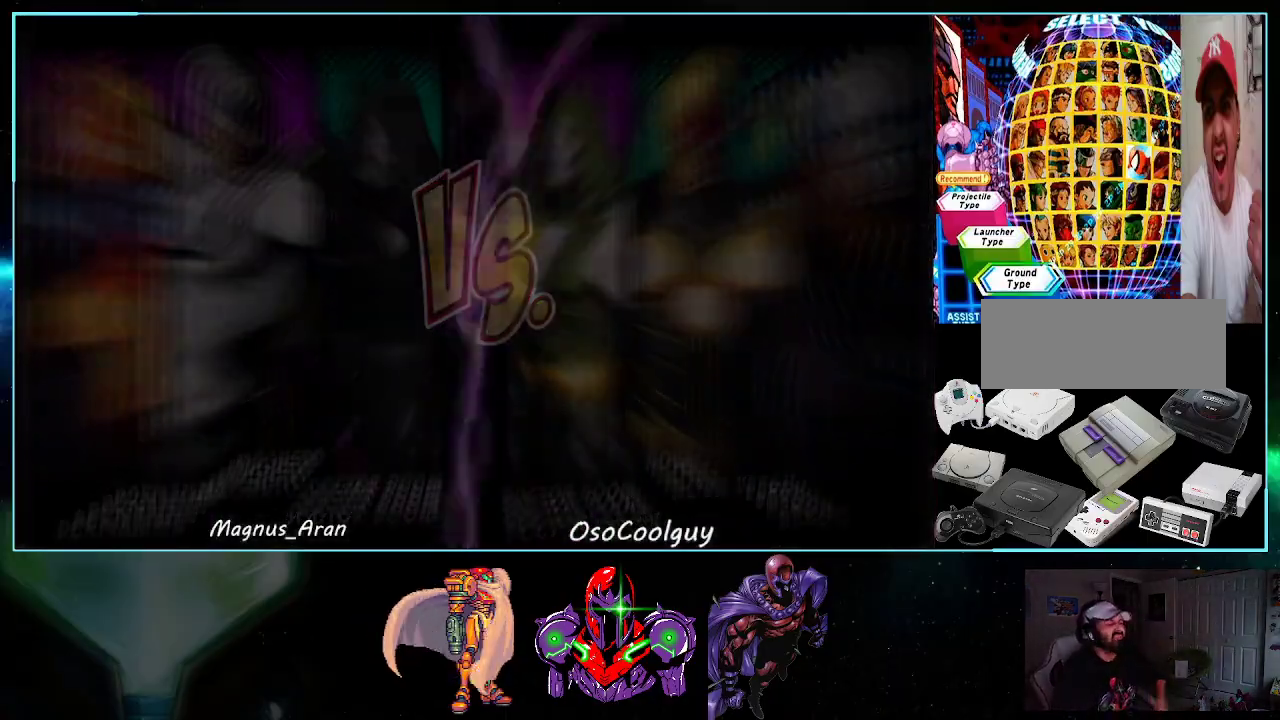
{"buttons": ["A", "X", "Y", "DPAD_RIGHT"]}
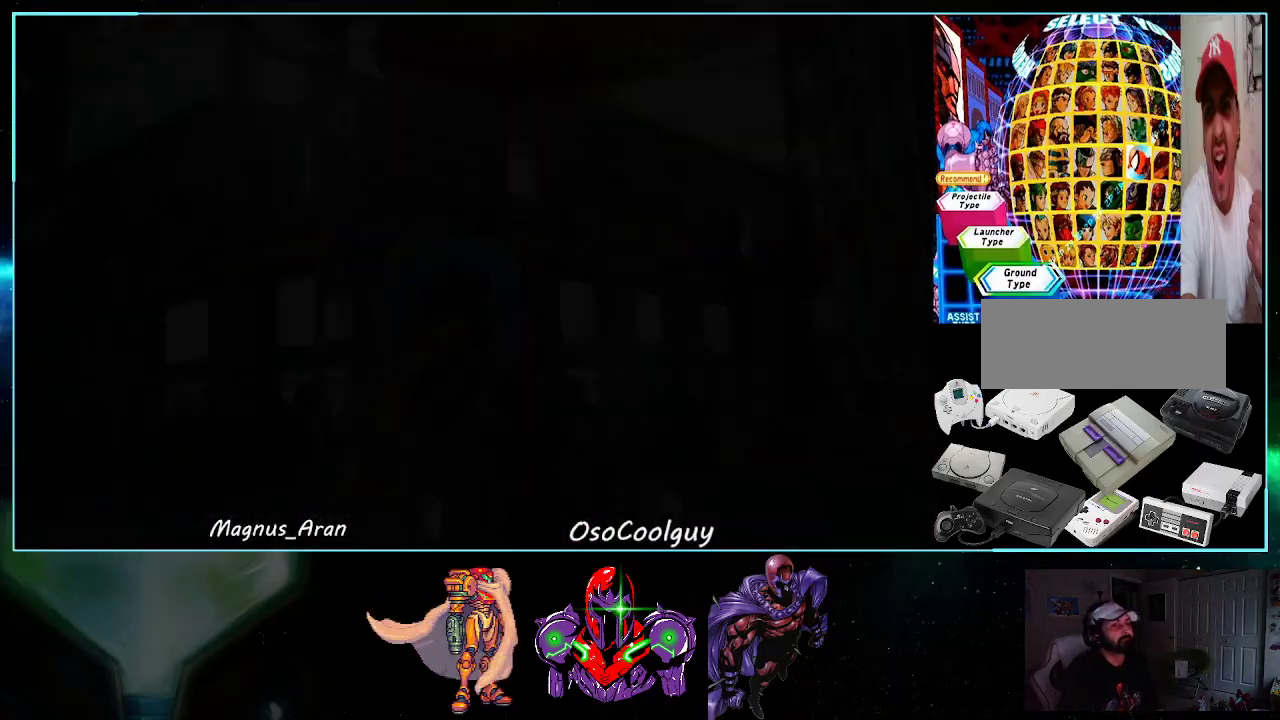
{"buttons": ["A", "B", "DPAD_UP", "DPAD_RIGHT"]}
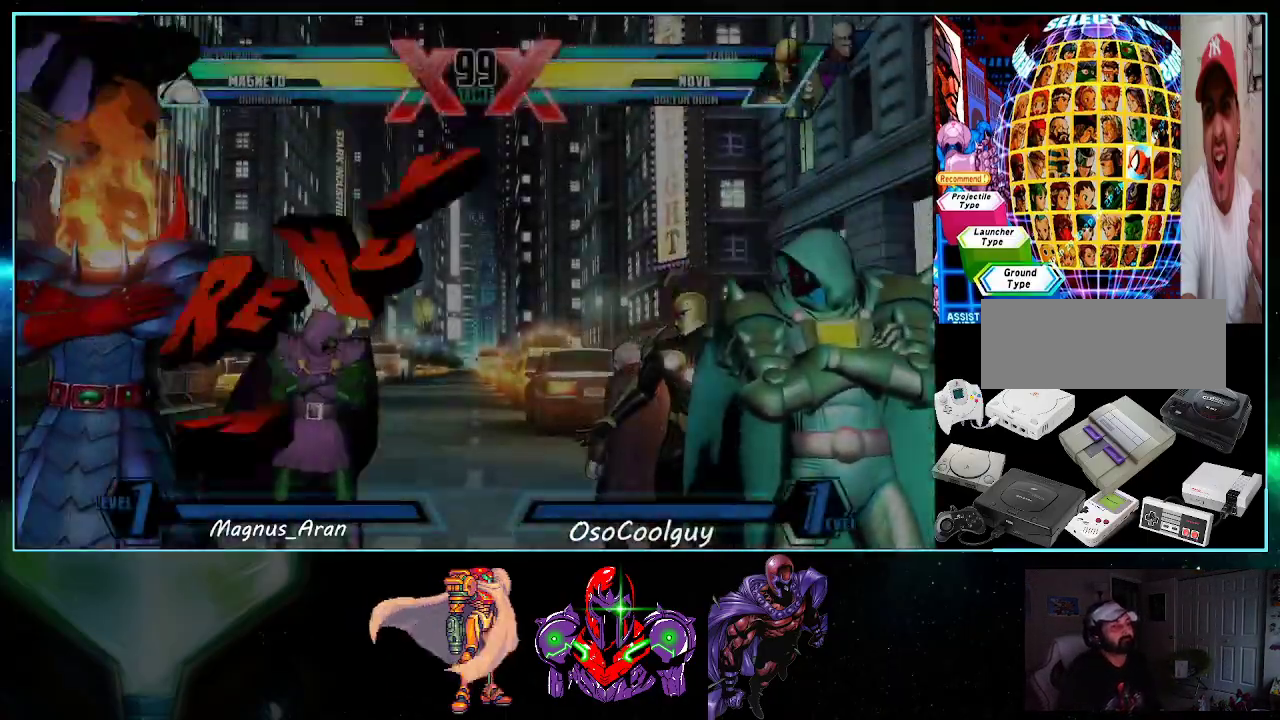
{"buttons": ["A", "DPAD_RIGHT"], "events": [[17, "DPAD_UP", "up"], [83, "B", "up"], [83, "DPAD_DOWN", "down"], [117, "DPAD_RIGHT", "up"], [167, "DPAD_DOWN", "up"], [200, "X", "down"], [200, "Y", "down"], [233, "A", "up"], [233, "X", "up"], [233, "Y", "up"], [333, "A", "down"], [333, "B", "down"], [333, "DPAD_RIGHT", "down"], [400, "B", "up"], [417, "A", "up"], [483, "A", "down"]]}
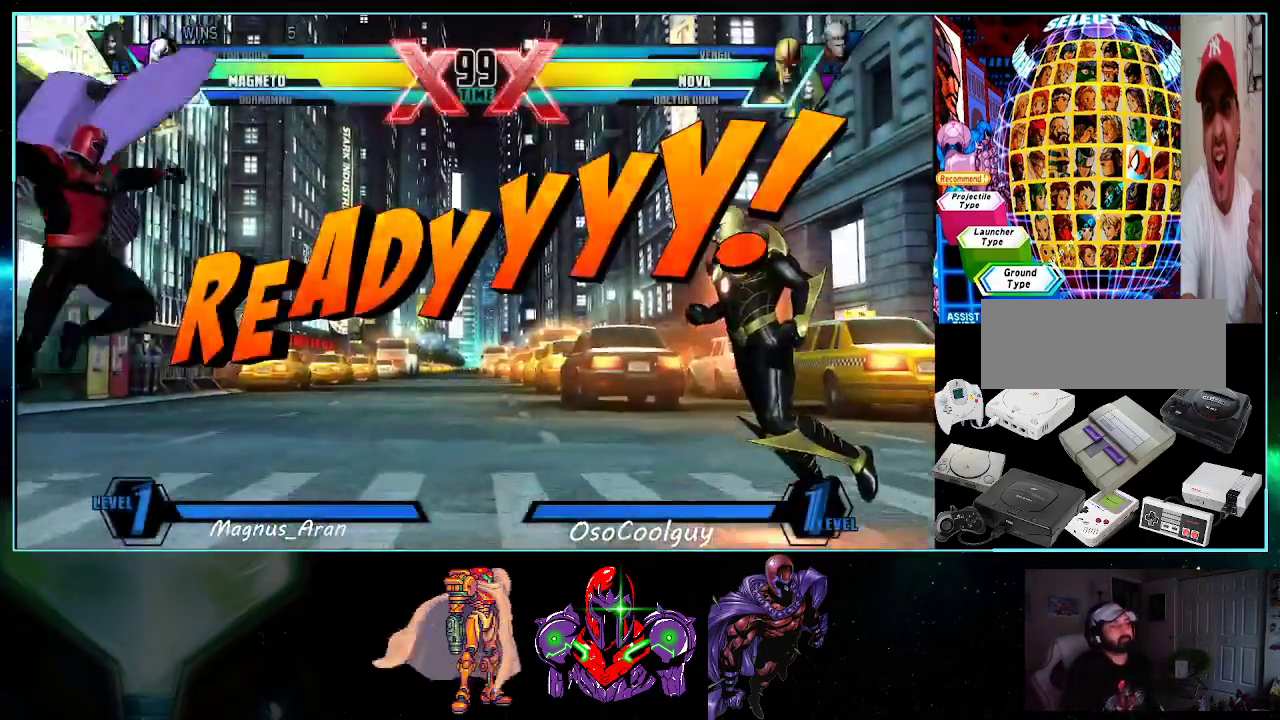
{"buttons": ["A", "X", "Y", "DPAD_RIGHT"], "events": [[17, "X", "down"], [17, "Y", "down"], [133, "X", "up"], [133, "Y", "up"], [167, "A", "up"], [200, "Y", "down"], [233, "A", "down"], [267, "X", "down"], [367, "Y", "up"], [400, "X", "up"], [417, "Y", "down"], [483, "X", "down"]]}
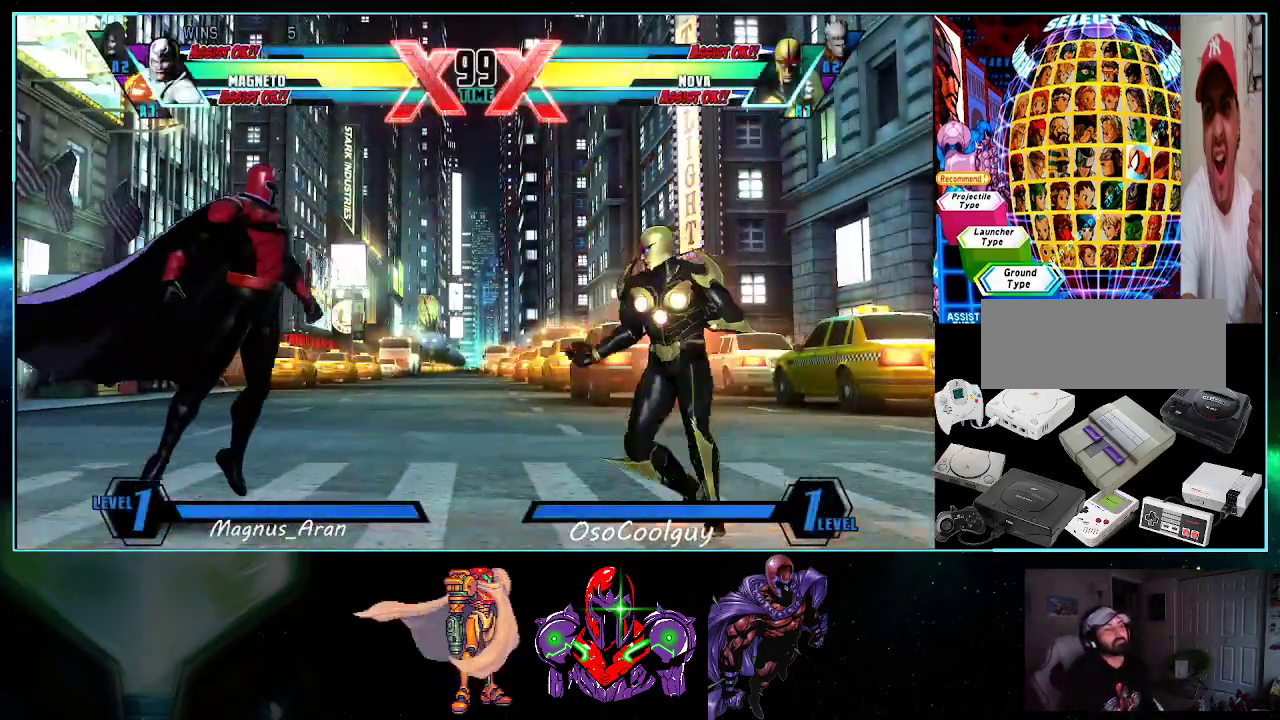
{"buttons": ["DPAD_UP", "DPAD_LEFT"], "events": [[50, "Y", "up"], [117, "X", "up"], [117, "Y", "down"], [167, "X", "down"], [300, "A", "up"], [333, "DPAD_UP", "down"], [333, "Y", "up"], [367, "X", "up"], [417, "DPAD_RIGHT", "up"], [483, "DPAD_LEFT", "down"]]}
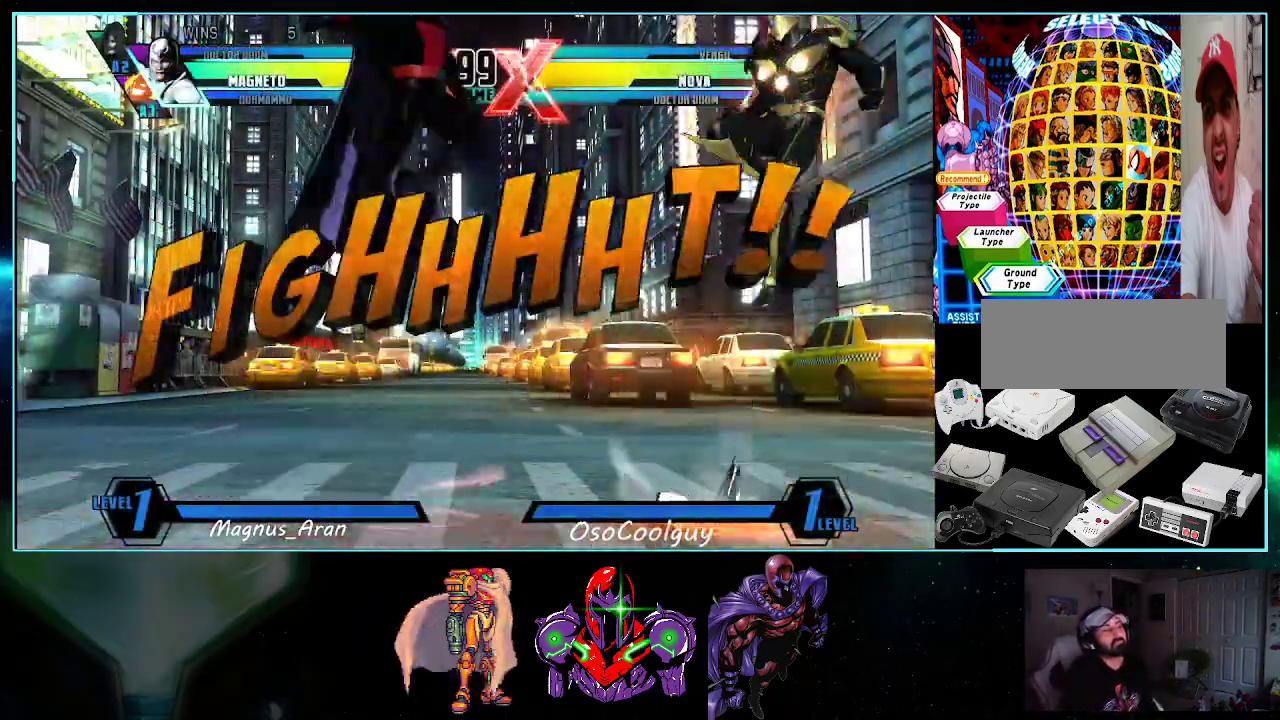
{"buttons": ["DPAD_LEFT"], "events": [[50, "DPAD_UP", "up"], [200, "X", "down"], [200, "Y", "down"], [267, "DPAD_UP", "down"], [267, "X", "up"], [267, "Y", "up"], [300, "DPAD_LEFT", "up"], [333, "DPAD_RIGHT", "down"], [400, "DPAD_UP", "up"], [400, "X", "down"], [450, "DPAD_RIGHT", "up"], [483, "DPAD_LEFT", "down"], [483, "X", "up"]]}
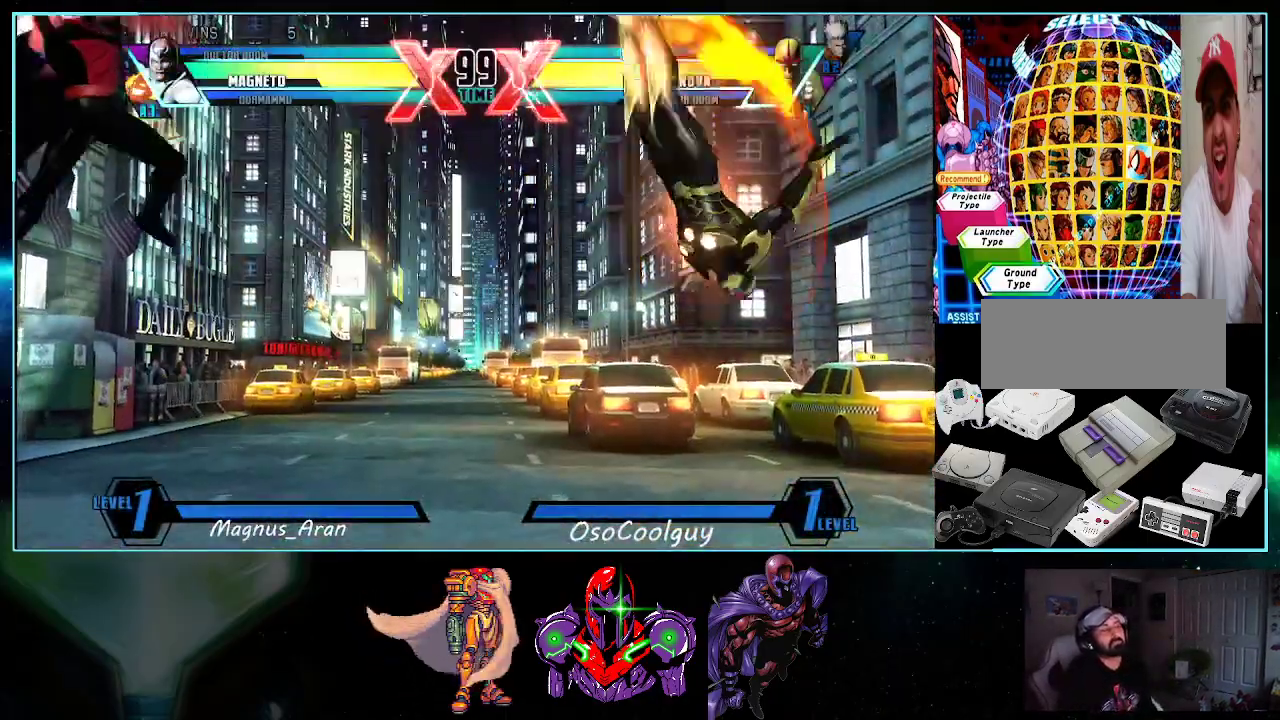
{"buttons": ["DPAD_RIGHT"], "events": [[200, "R1", "down"], [233, "DPAD_LEFT", "up"], [267, "DPAD_DOWN", "down"], [267, "DPAD_RIGHT", "down"], [300, "DPAD_DOWN", "up"], [300, "R1", "up"], [333, "DPAD_UP", "down"], [450, "DPAD_UP", "up"]]}
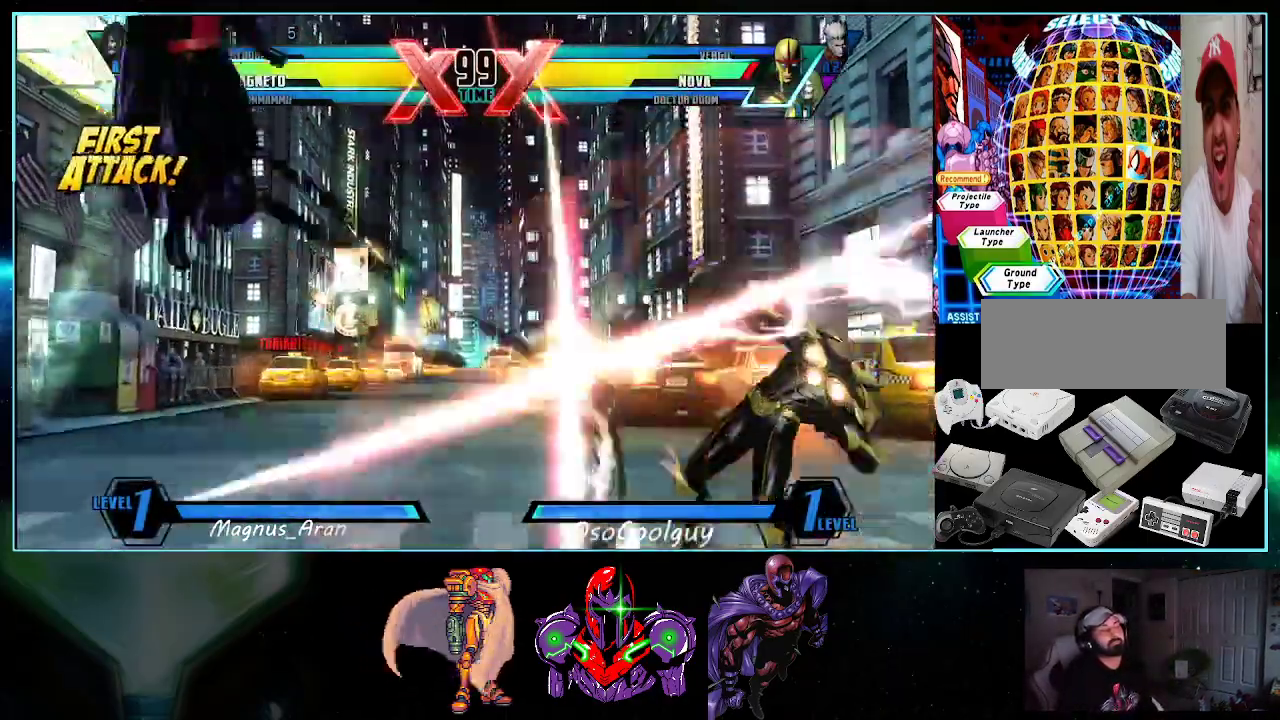
{"buttons": ["DPAD_DOWN", "DPAD_LEFT"], "events": [[17, "DPAD_DOWN", "down"], [50, "X", "down"], [50, "Y", "down"], [83, "X", "up"], [83, "Y", "up"], [150, "X", "down"], [200, "DPAD_DOWN", "up"], [233, "X", "up"], [333, "X", "down"], [333, "Y", "down"], [383, "Y", "up"], [417, "DPAD_DOWN", "down"], [417, "DPAD_RIGHT", "up"], [450, "DPAD_LEFT", "down"], [450, "X", "up"]]}
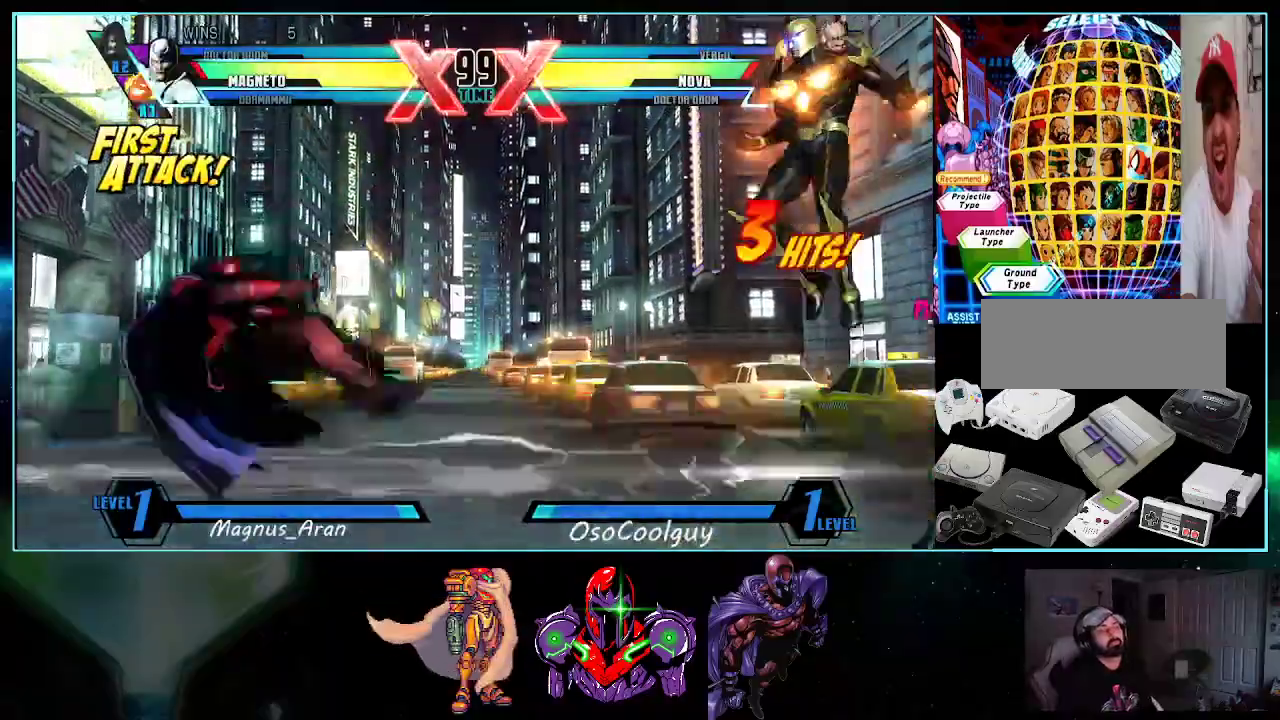
{"buttons": ["DPAD_LEFT"], "events": [[133, "DPAD_DOWN", "up"]]}
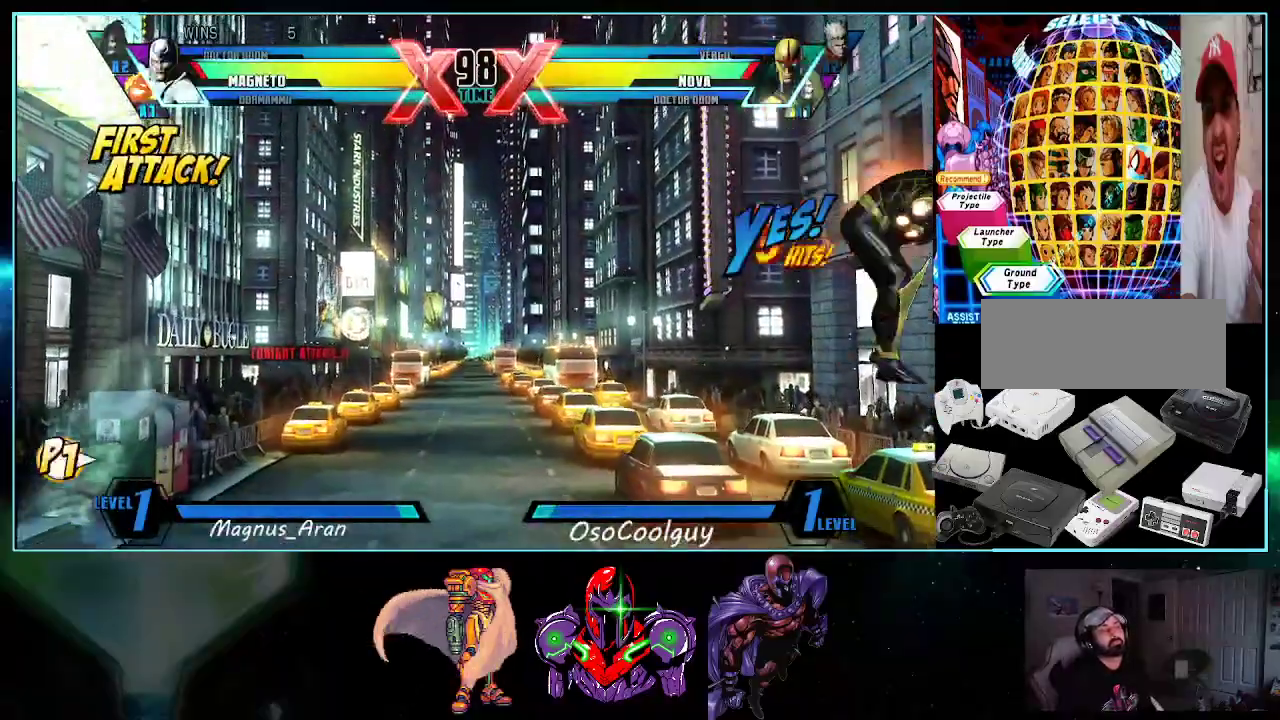
{"buttons": [], "events": [[83, "R1", "down"], [150, "R1", "up"], [167, "DPAD_DOWN", "down"], [167, "DPAD_LEFT", "up"], [233, "DPAD_DOWN", "up"], [233, "DPAD_RIGHT", "down"], [267, "X", "down"], [333, "DPAD_RIGHT", "up"], [333, "X", "up"], [400, "X", "down"], [450, "X", "up"]]}
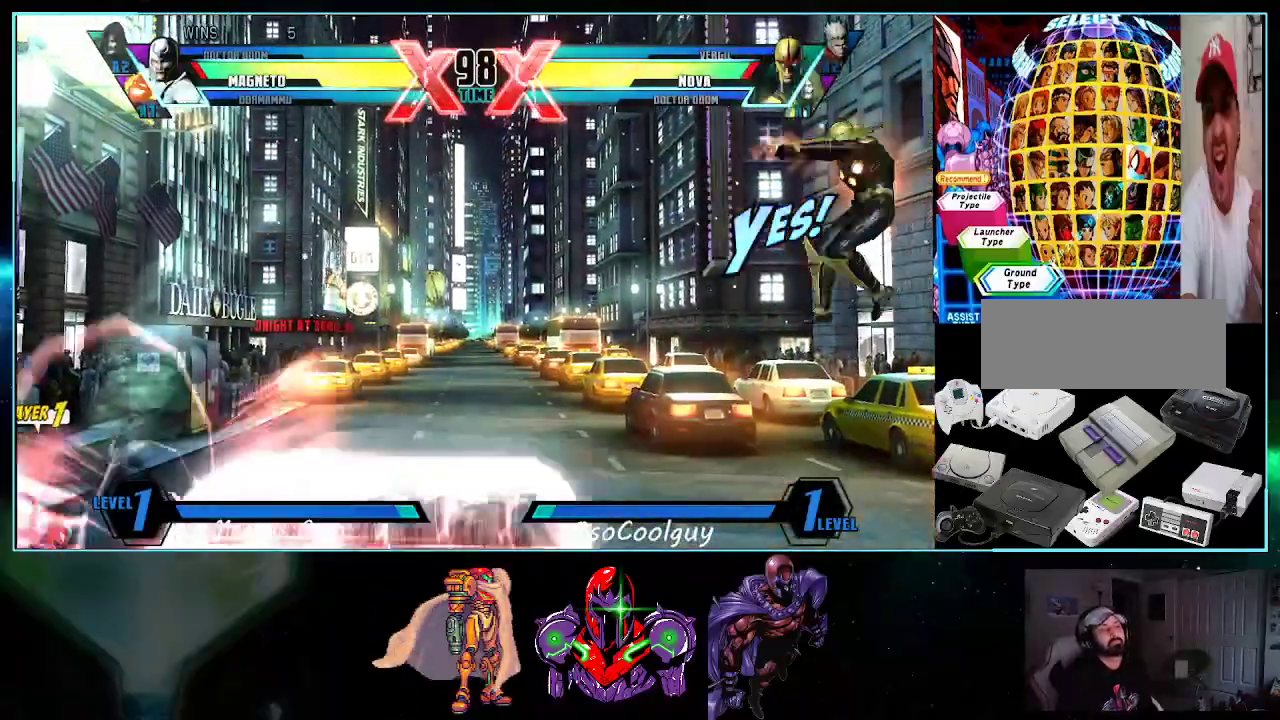
{"buttons": [], "events": [[17, "DPAD_LEFT", "down"], [183, "R1", "down"], [233, "DPAD_LEFT", "up"], [233, "R1", "up"], [300, "R1", "down"], [367, "R1", "up"]]}
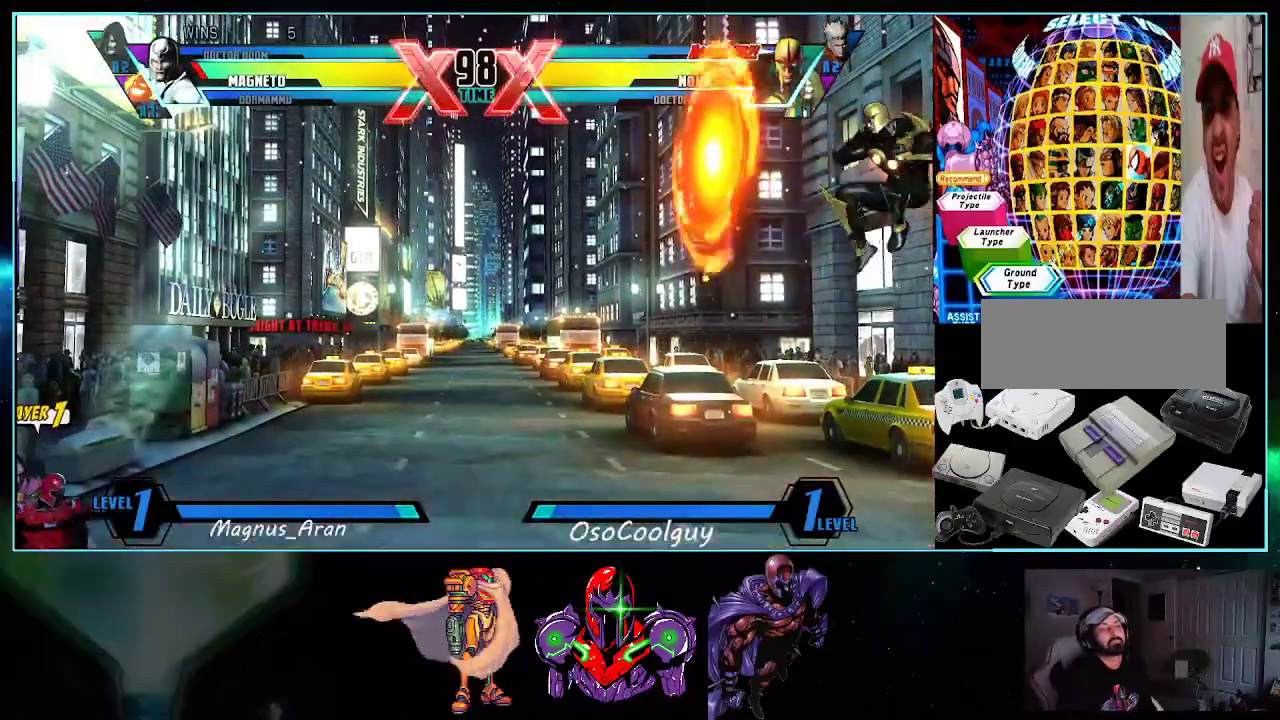
{"buttons": ["X", "Y"], "events": [[83, "X", "down"], [83, "Y", "down"], [150, "X", "up"], [150, "Y", "up"], [167, "DPAD_DOWN", "down"], [233, "DPAD_DOWN", "up"], [267, "X", "down"], [267, "Y", "down"], [333, "DPAD_DOWN", "down"], [333, "X", "up"], [333, "Y", "up"], [417, "DPAD_DOWN", "up"], [450, "X", "down"], [450, "Y", "down"]]}
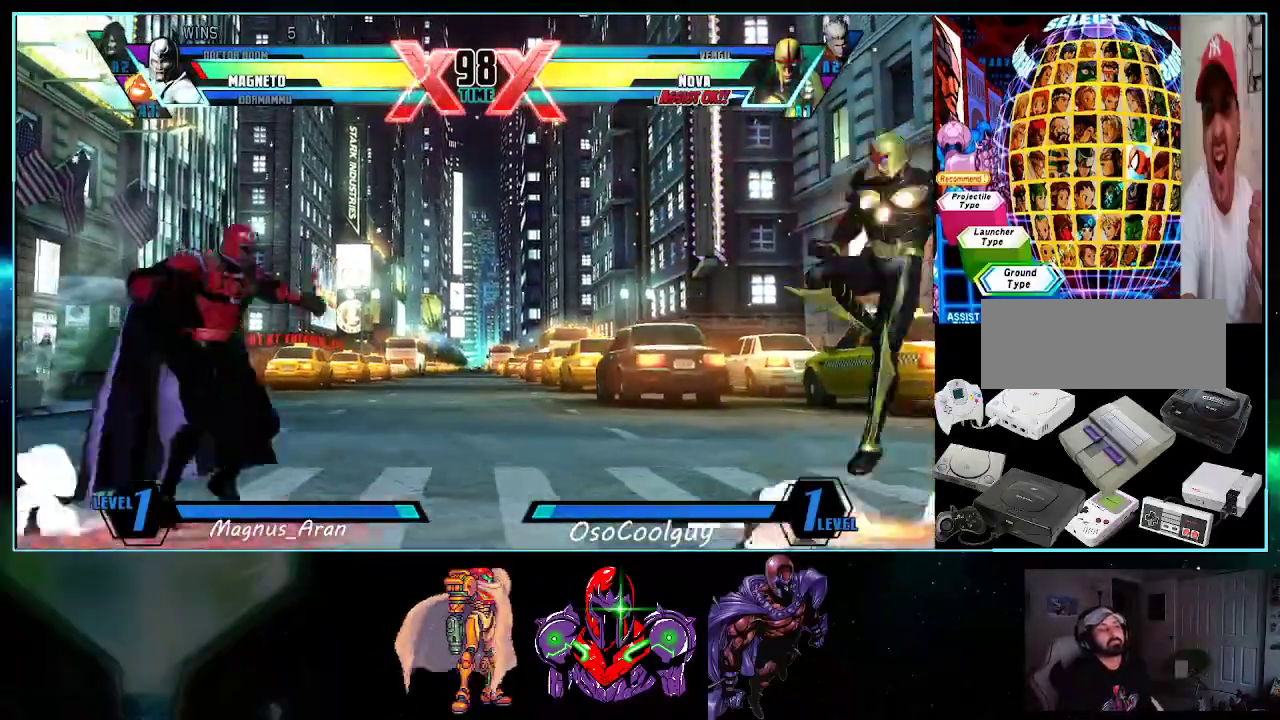
{"buttons": ["X", "Y", "DPAD_RIGHT"], "events": [[50, "X", "up"], [50, "Y", "up"], [200, "DPAD_DOWN", "down"], [200, "X", "down"], [333, "DPAD_DOWN", "up"], [333, "X", "up"], [450, "DPAD_RIGHT", "down"], [483, "X", "down"], [483, "Y", "down"]]}
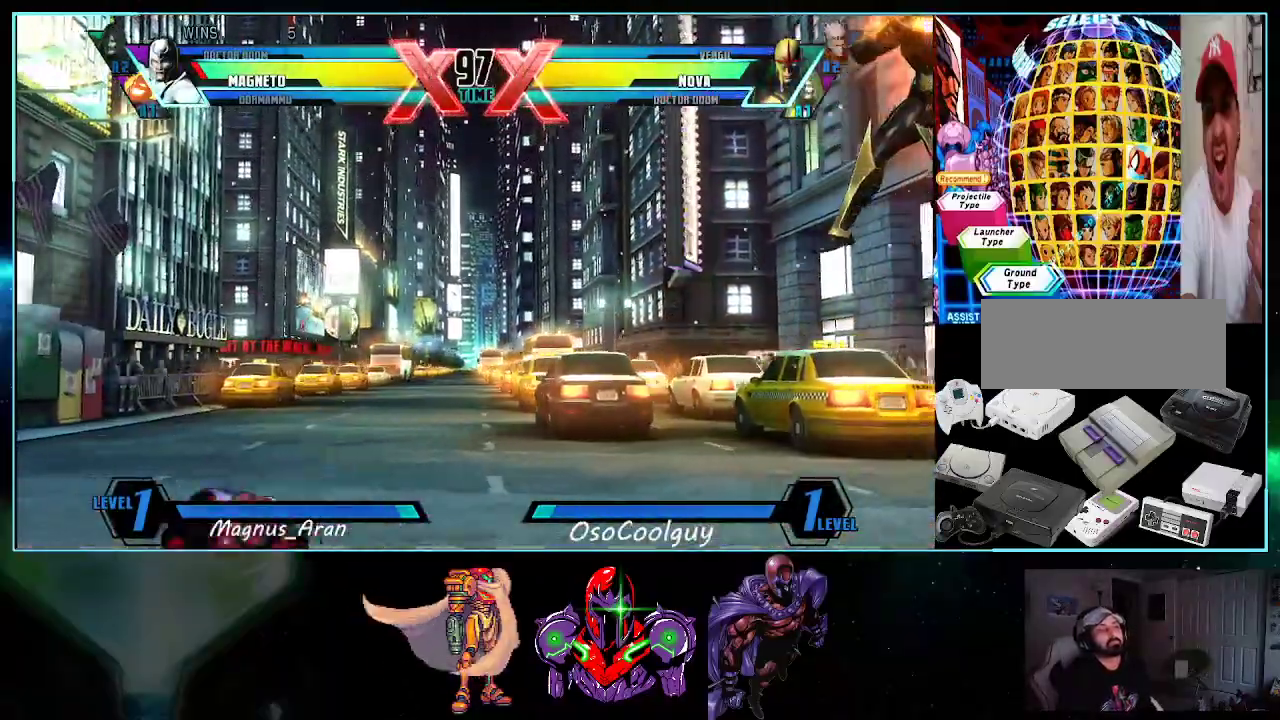
{"buttons": ["DPAD_RIGHT"], "events": [[83, "X", "up"], [83, "Y", "up"], [367, "X", "down"], [417, "X", "up"]]}
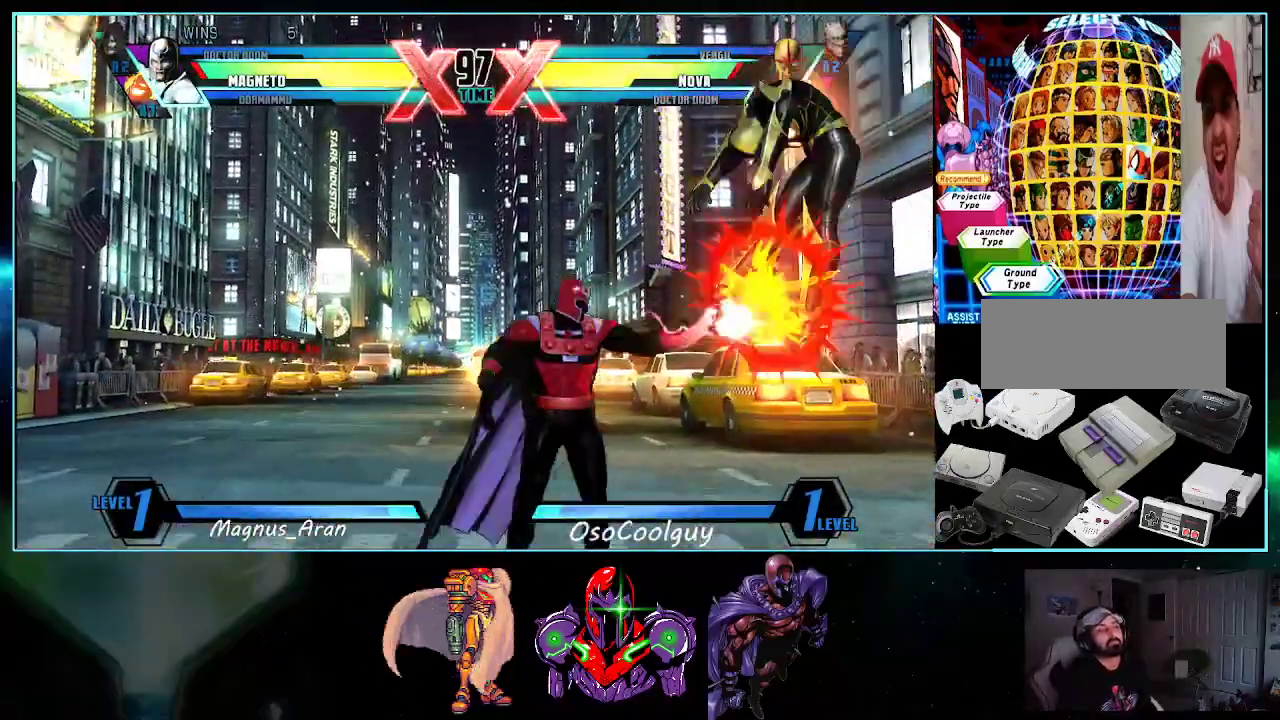
{"buttons": ["DPAD_RIGHT"], "events": [[17, "X", "down"], [83, "X", "up"], [167, "X", "down"], [200, "X", "up"]]}